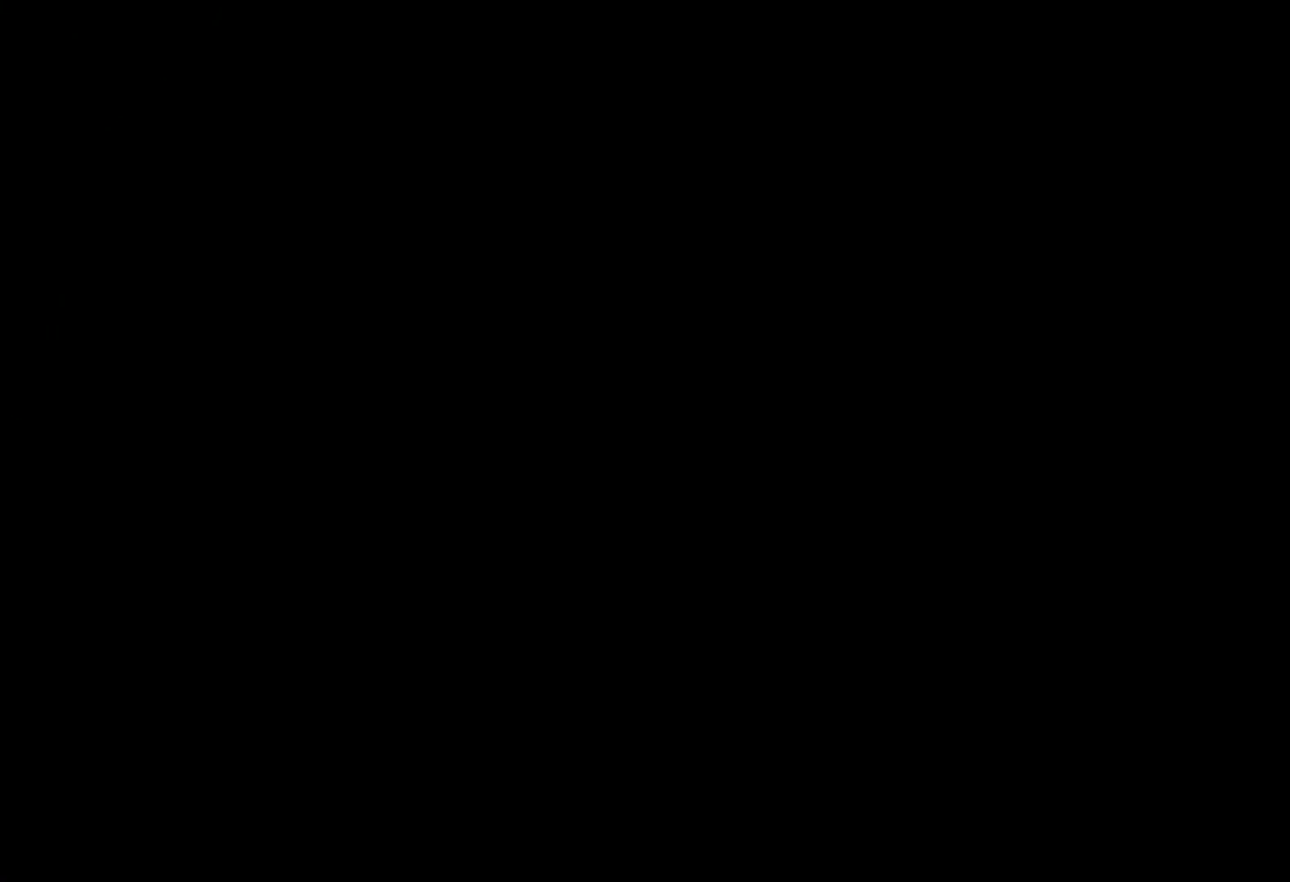
Gameplay with a controller (PlayStation layout); each line is a JSON object with the inputs held at the frame after it. "events" lists button and stick changes between this image and that frame as [ms after this image, input, new state], when the widget could be followed in between.
{"buttons": ["CROSS"], "left_stick": "up", "right_stick": "center", "events": [[17, "L2", "up"], [83, "L1", "up"], [133, "L1", "down"], [233, "L1", "up"], [250, "L1", "down"], [333, "L1", "up"], [350, "CROSS", "down"]]}
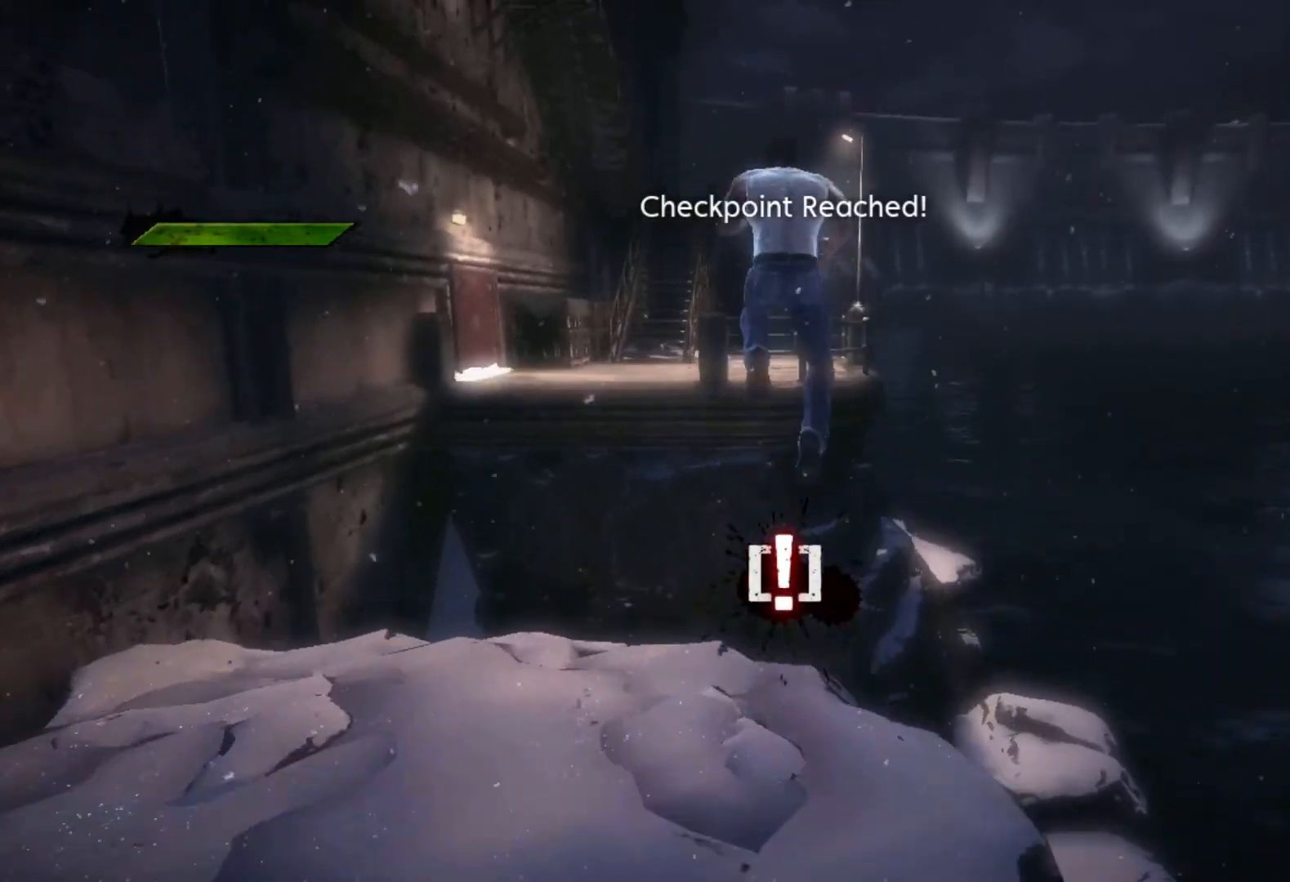
{"buttons": ["CIRCLE", "TRIANGLE", "L2"], "left_stick": "up", "right_stick": "center", "events": [[117, "CROSS", "up"], [183, "CROSS", "down"], [317, "CROSS", "up"], [367, "L2", "down"], [417, "TRIANGLE", "down"], [450, "CIRCLE", "down"]]}
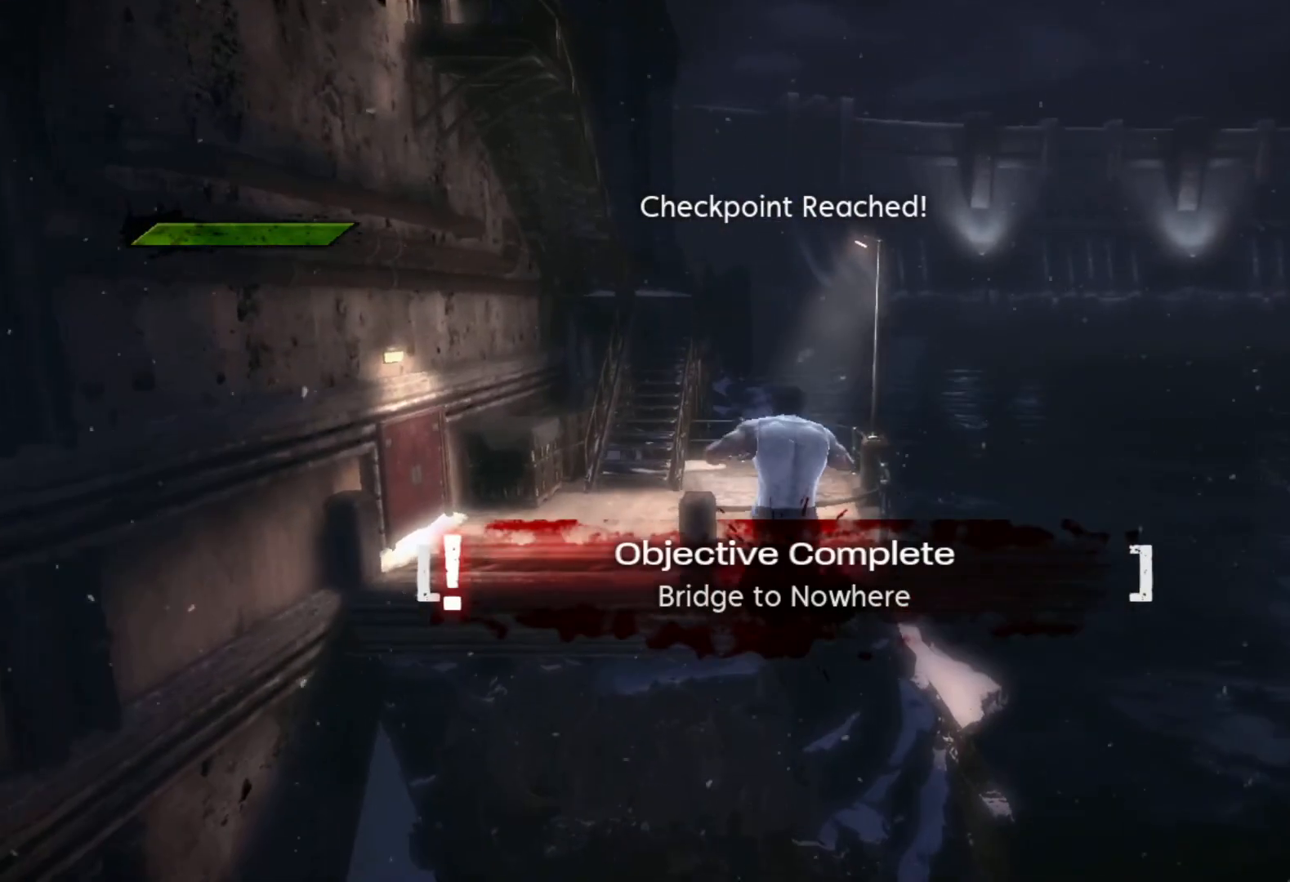
{"buttons": [], "left_stick": "up", "right_stick": "up-left", "events": [[17, "L2", "up"], [350, "CIRCLE", "up"], [367, "TRIANGLE", "up"], [483, "right_stick", "up-left"]]}
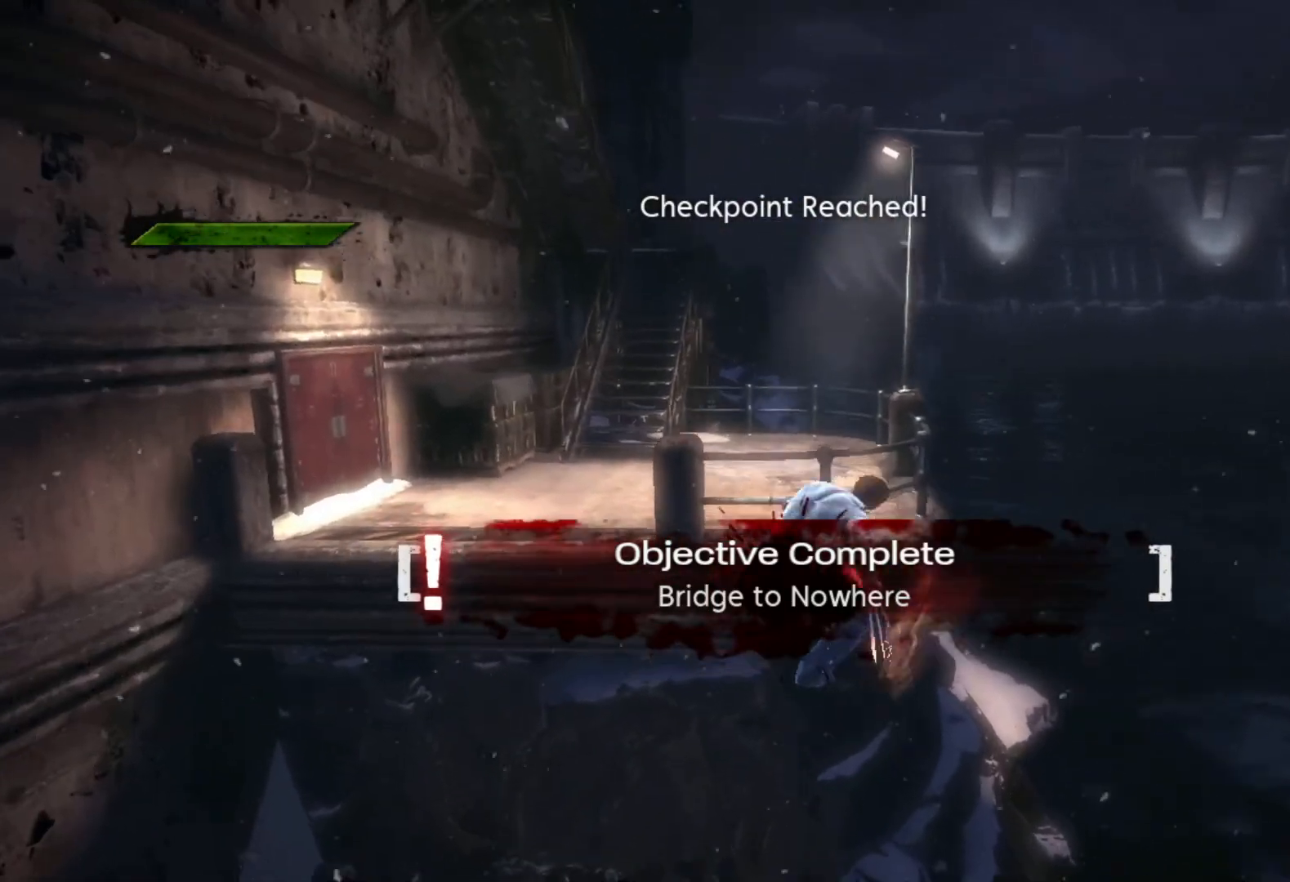
{"buttons": ["CIRCLE", "TRIANGLE", "L2"], "left_stick": "up-right", "right_stick": "center", "events": [[33, "left_stick", "up-right"], [250, "right_stick", "center"], [367, "L2", "down"], [400, "TRIANGLE", "down"], [450, "CIRCLE", "down"]]}
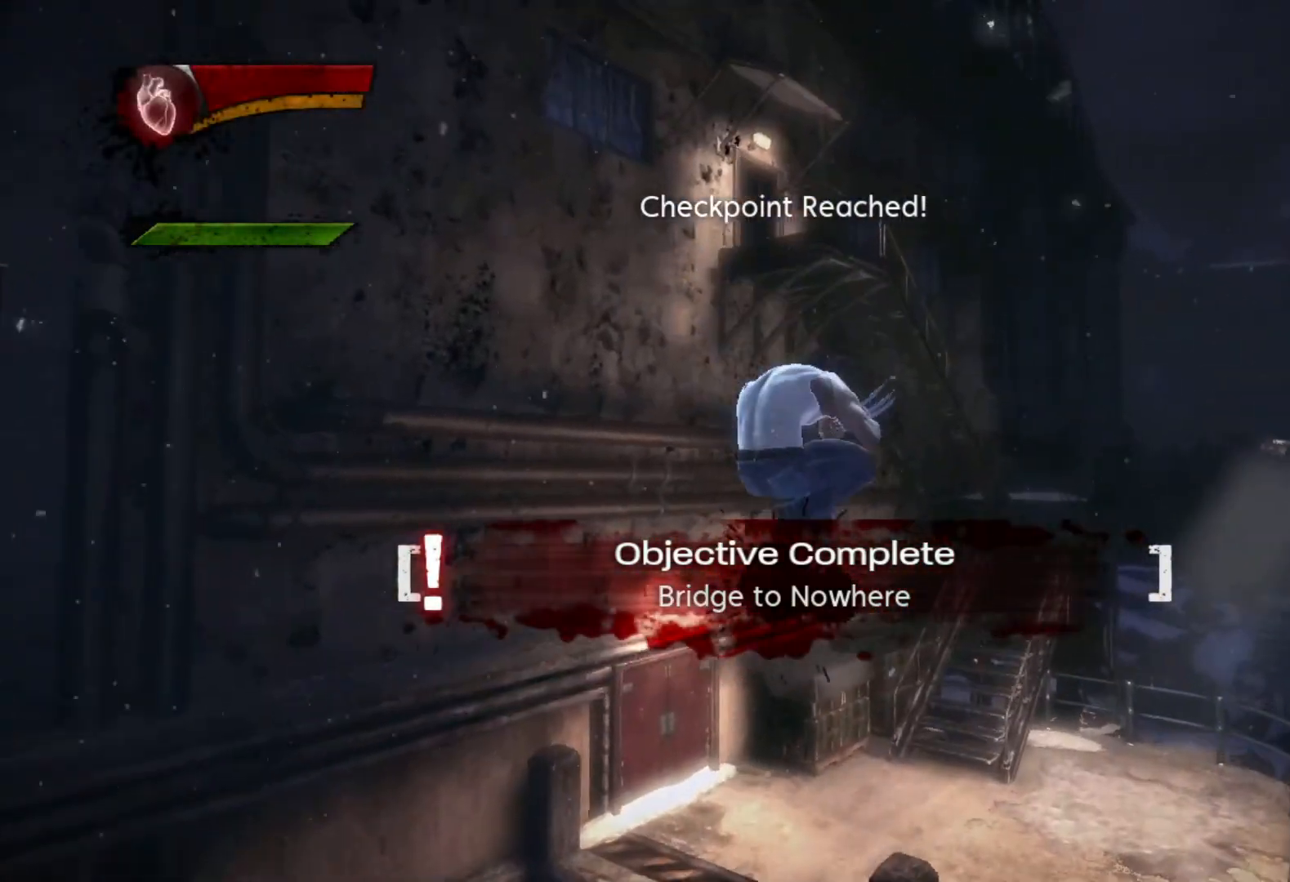
{"buttons": [], "left_stick": "up-right", "right_stick": "center", "events": [[17, "L2", "up"], [333, "CIRCLE", "up"], [367, "TRIANGLE", "up"]]}
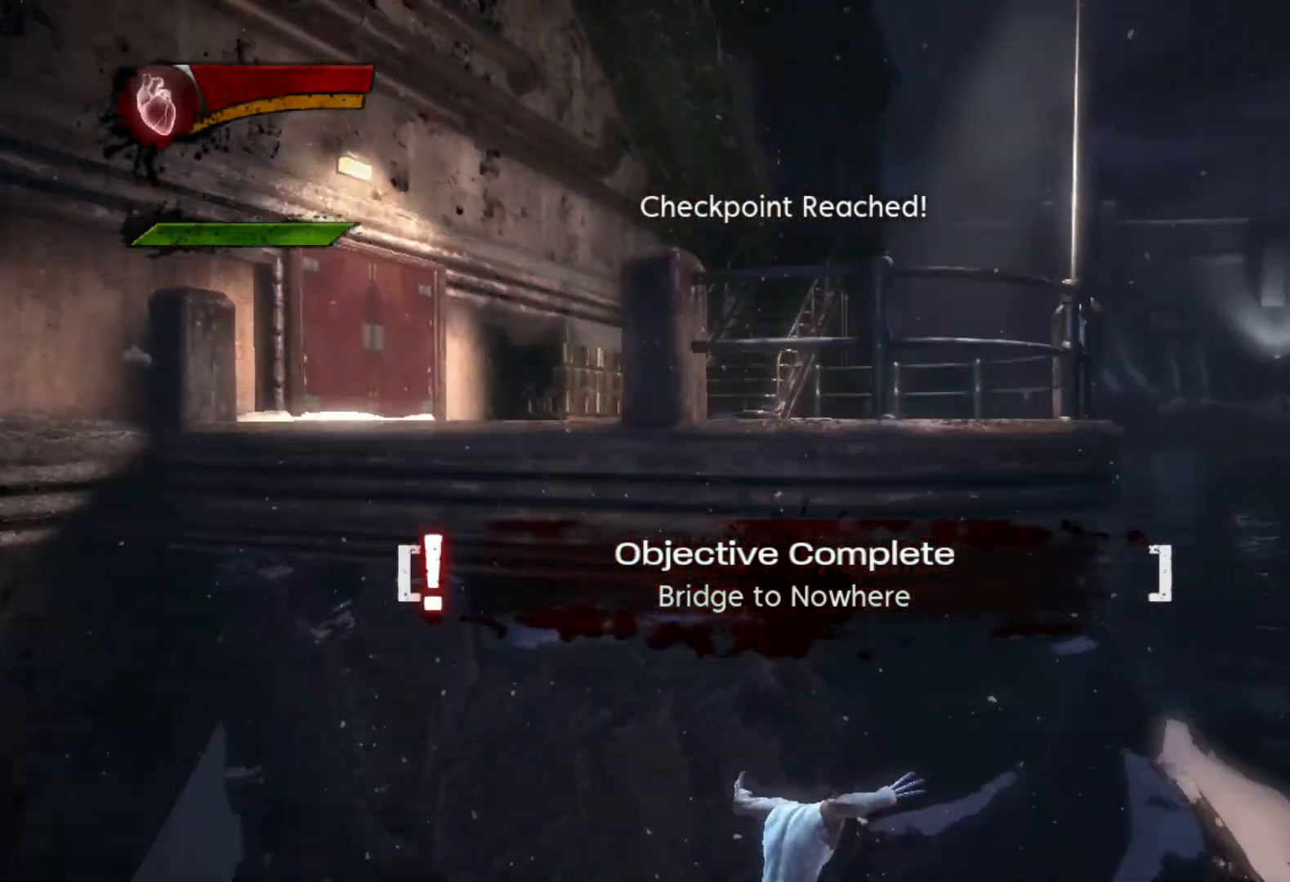
{"buttons": ["CROSS"], "left_stick": "down", "right_stick": "center", "events": [[317, "left_stick", "center"], [483, "CROSS", "down"], [500, "left_stick", "down"]]}
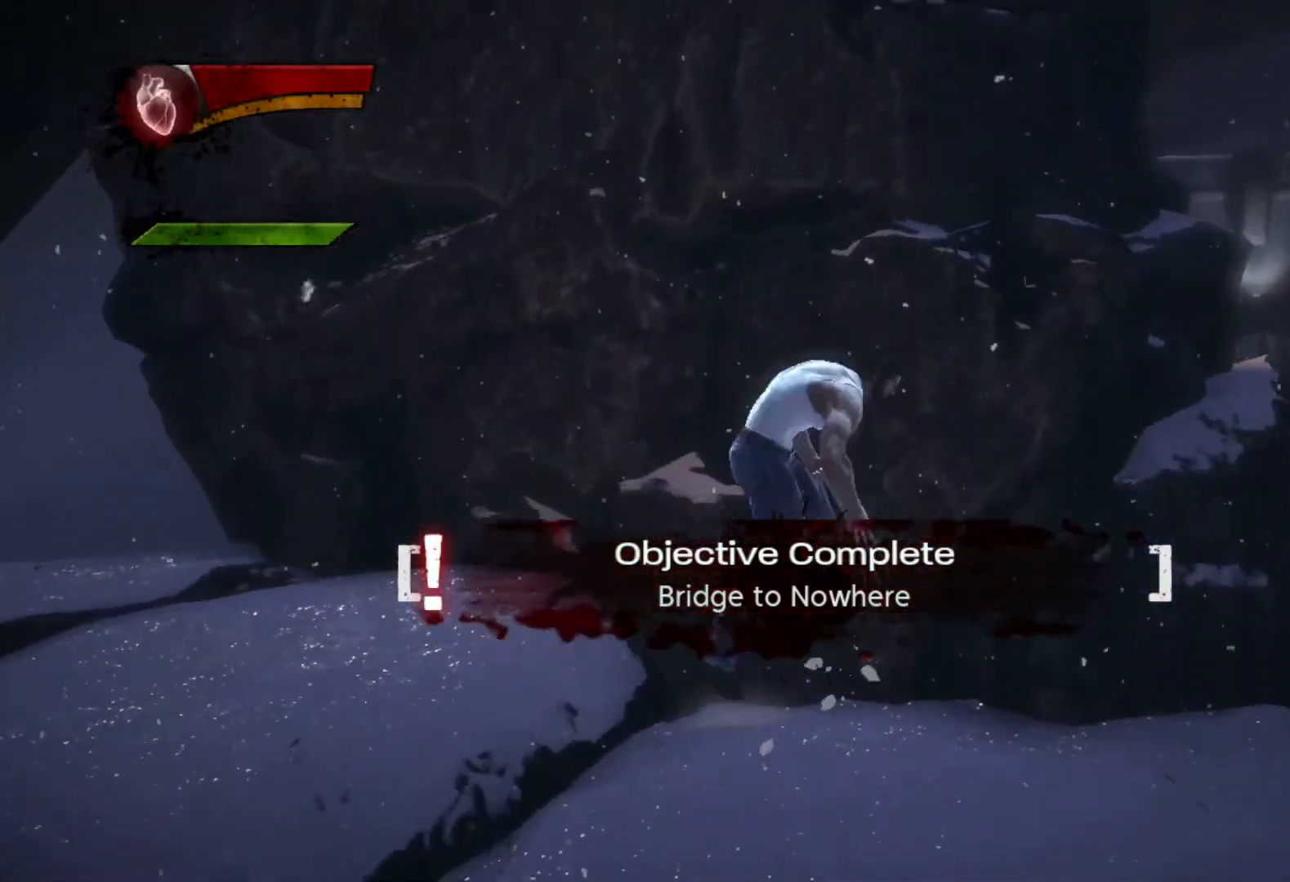
{"buttons": ["L2"], "left_stick": "down-left", "right_stick": "center", "events": [[183, "left_stick", "center"], [200, "CROSS", "up"], [267, "left_stick", "down"], [300, "CROSS", "down"], [317, "left_stick", "down-left"], [450, "CROSS", "up"], [450, "L2", "down"]]}
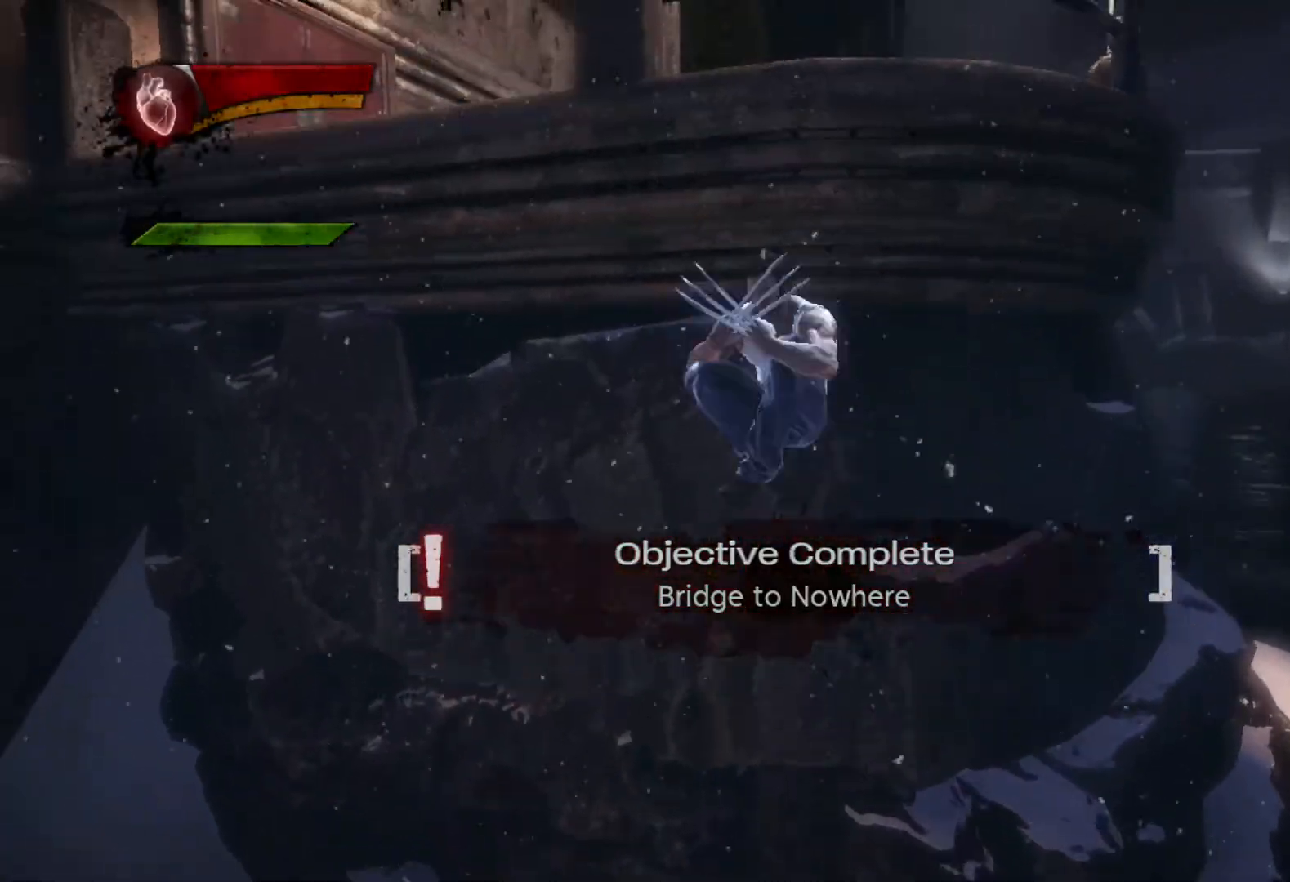
{"buttons": [], "left_stick": "up-left", "right_stick": "center", "events": [[50, "TRIANGLE", "down"], [67, "CIRCLE", "down"], [150, "L2", "up"], [317, "left_stick", "left"], [467, "CIRCLE", "up"], [467, "left_stick", "up-left"], [500, "TRIANGLE", "up"]]}
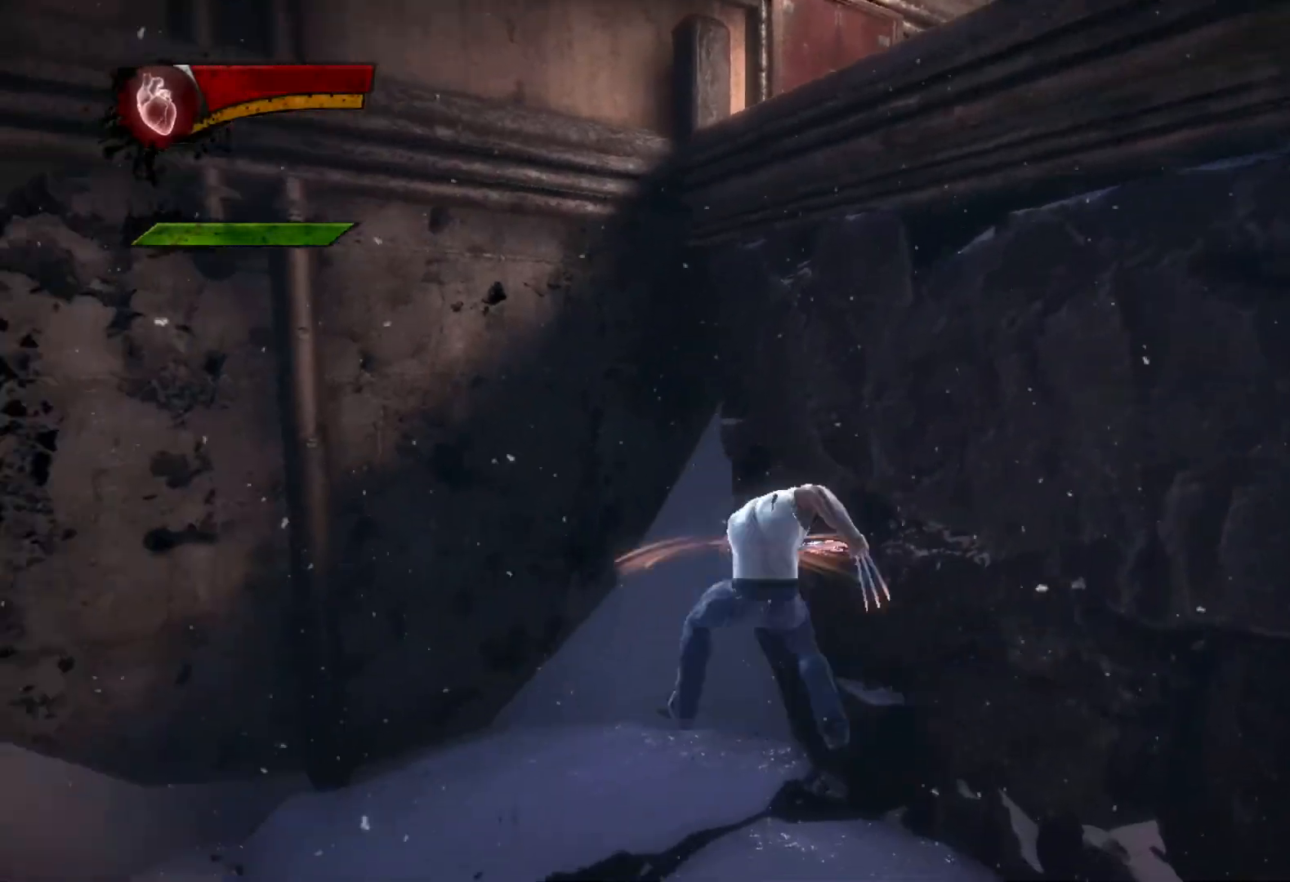
{"buttons": ["L2"], "left_stick": "down-right", "right_stick": "center", "events": [[33, "left_stick", "right"], [133, "right_stick", "up-left"], [267, "right_stick", "center"], [383, "left_stick", "down-right"], [500, "L2", "down"]]}
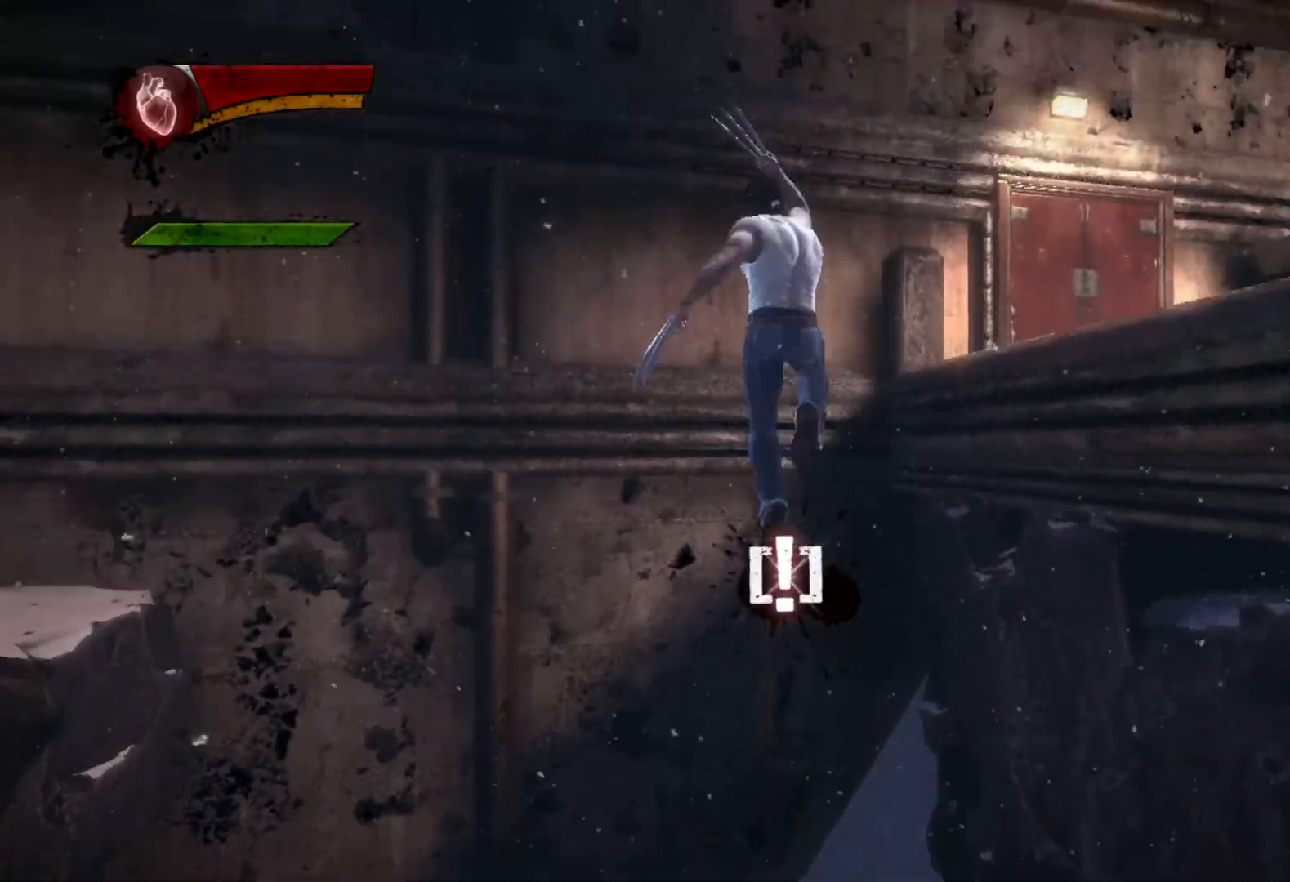
{"buttons": [], "left_stick": "down", "right_stick": "center", "events": [[50, "TRIANGLE", "down"], [83, "CIRCLE", "down"], [200, "L2", "up"], [467, "CIRCLE", "up"], [500, "TRIANGLE", "up"], [500, "left_stick", "down"]]}
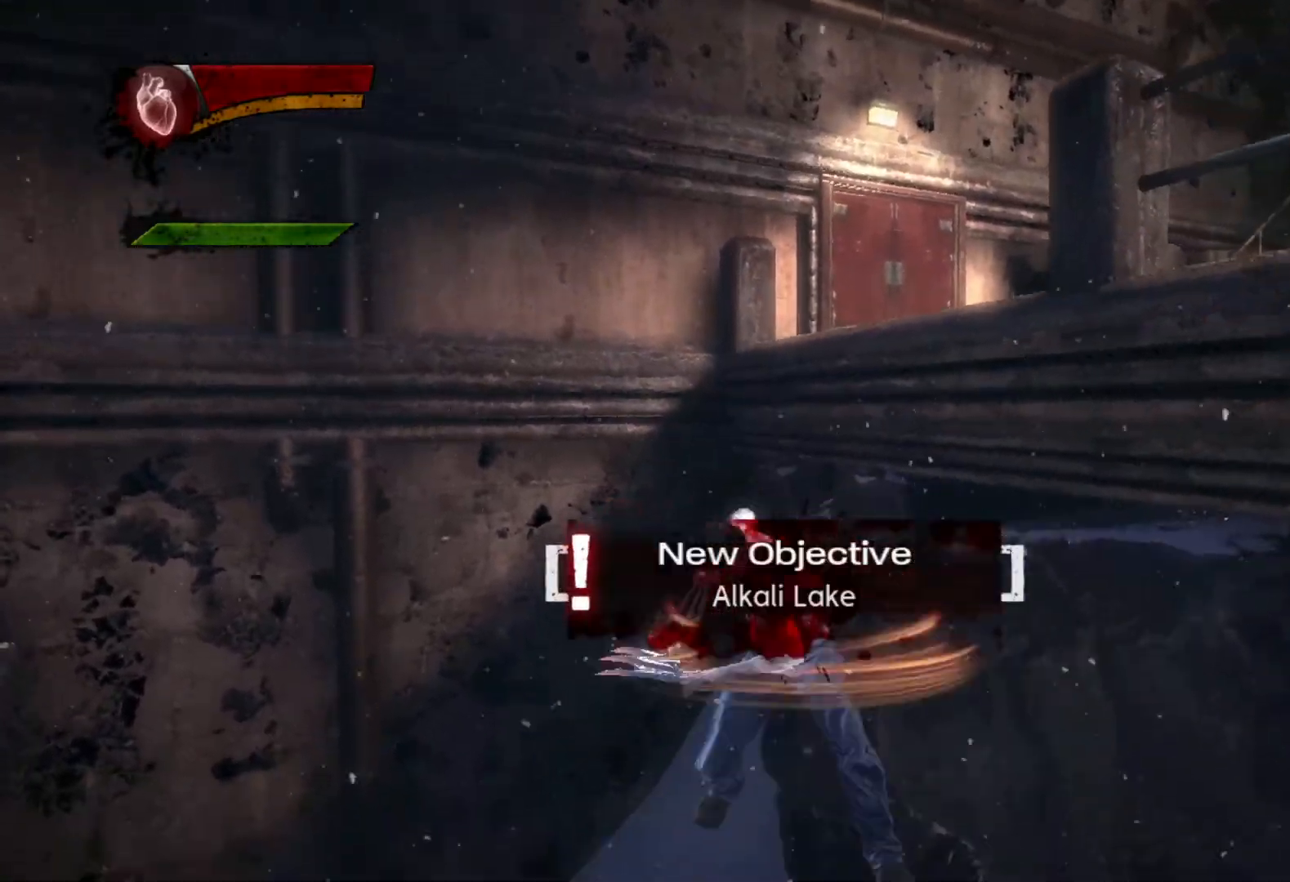
{"buttons": ["L2"], "left_stick": "down", "right_stick": "center", "events": [[133, "right_stick", "up-left"], [267, "right_stick", "center"], [500, "L2", "down"]]}
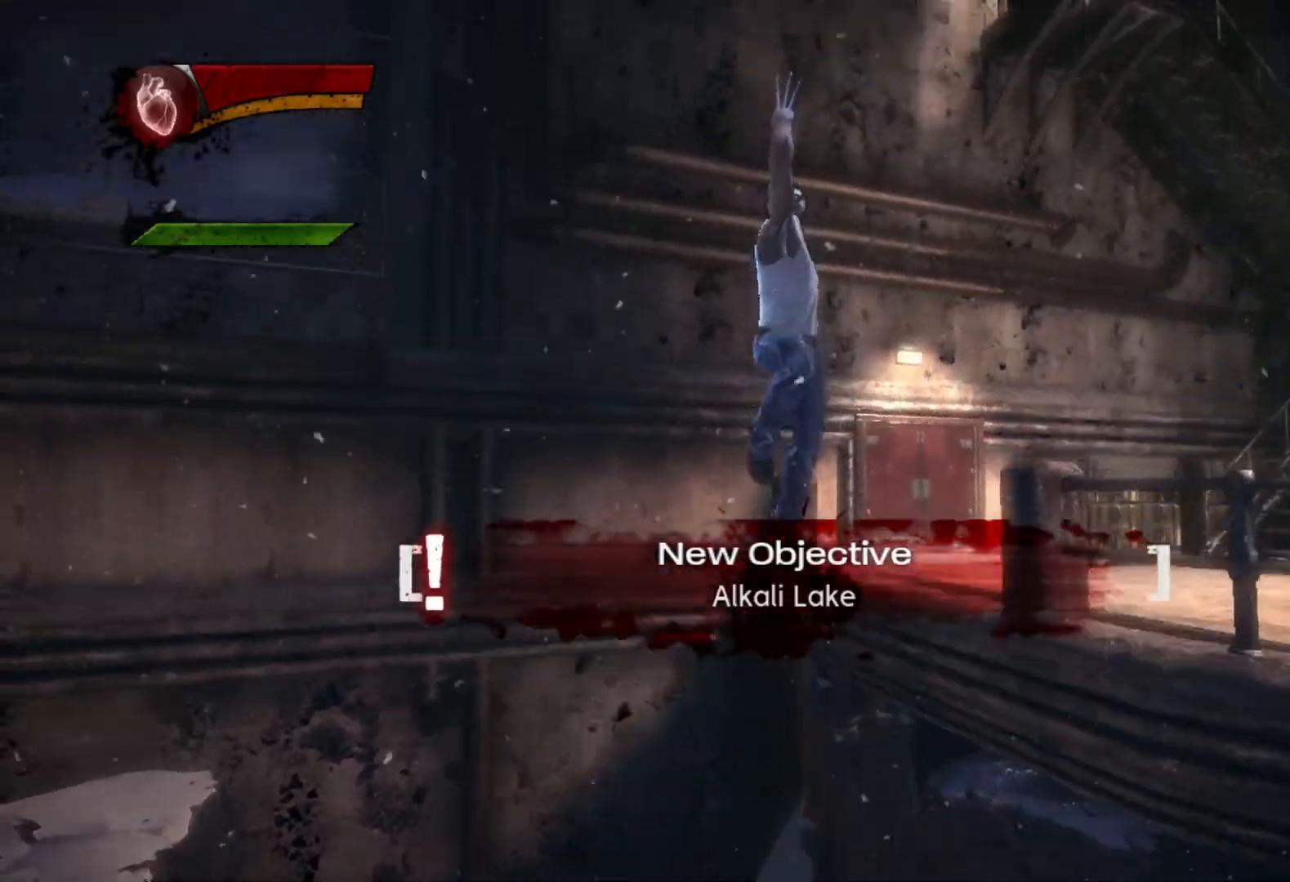
{"buttons": ["TRIANGLE"], "left_stick": "left", "right_stick": "center", "events": [[33, "left_stick", "down-right"], [50, "TRIANGLE", "down"], [100, "CIRCLE", "down"], [150, "L2", "up"], [167, "left_stick", "up-right"], [317, "left_stick", "up-left"], [433, "left_stick", "left"], [500, "CIRCLE", "up"]]}
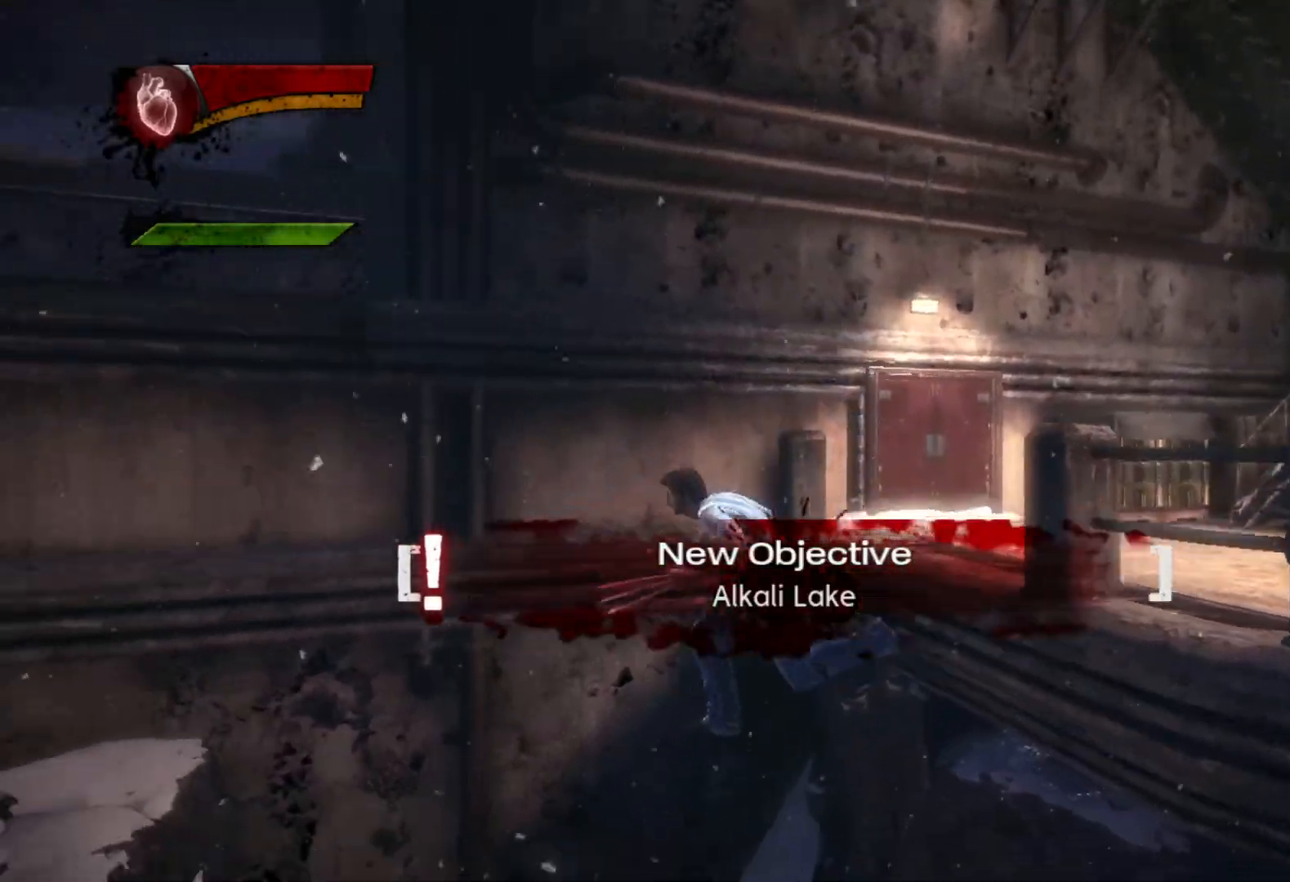
{"buttons": ["L2"], "left_stick": "down-right", "right_stick": "center", "events": [[33, "TRIANGLE", "up"], [150, "left_stick", "down-right"], [500, "L2", "down"]]}
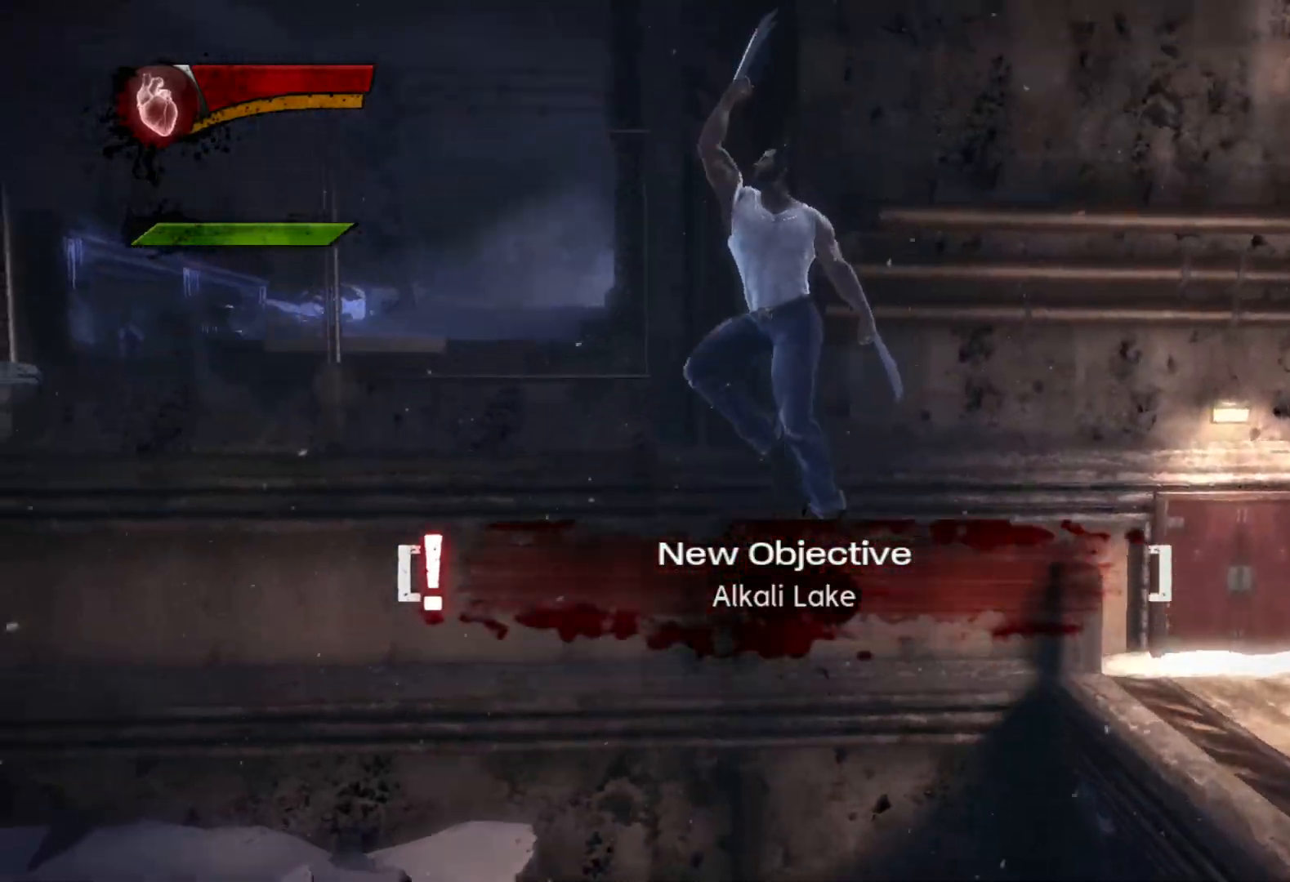
{"buttons": ["TRIANGLE"], "left_stick": "right", "right_stick": "center", "events": [[67, "TRIANGLE", "down"], [117, "CIRCLE", "down"], [183, "L2", "up"], [367, "left_stick", "right"], [500, "CIRCLE", "up"]]}
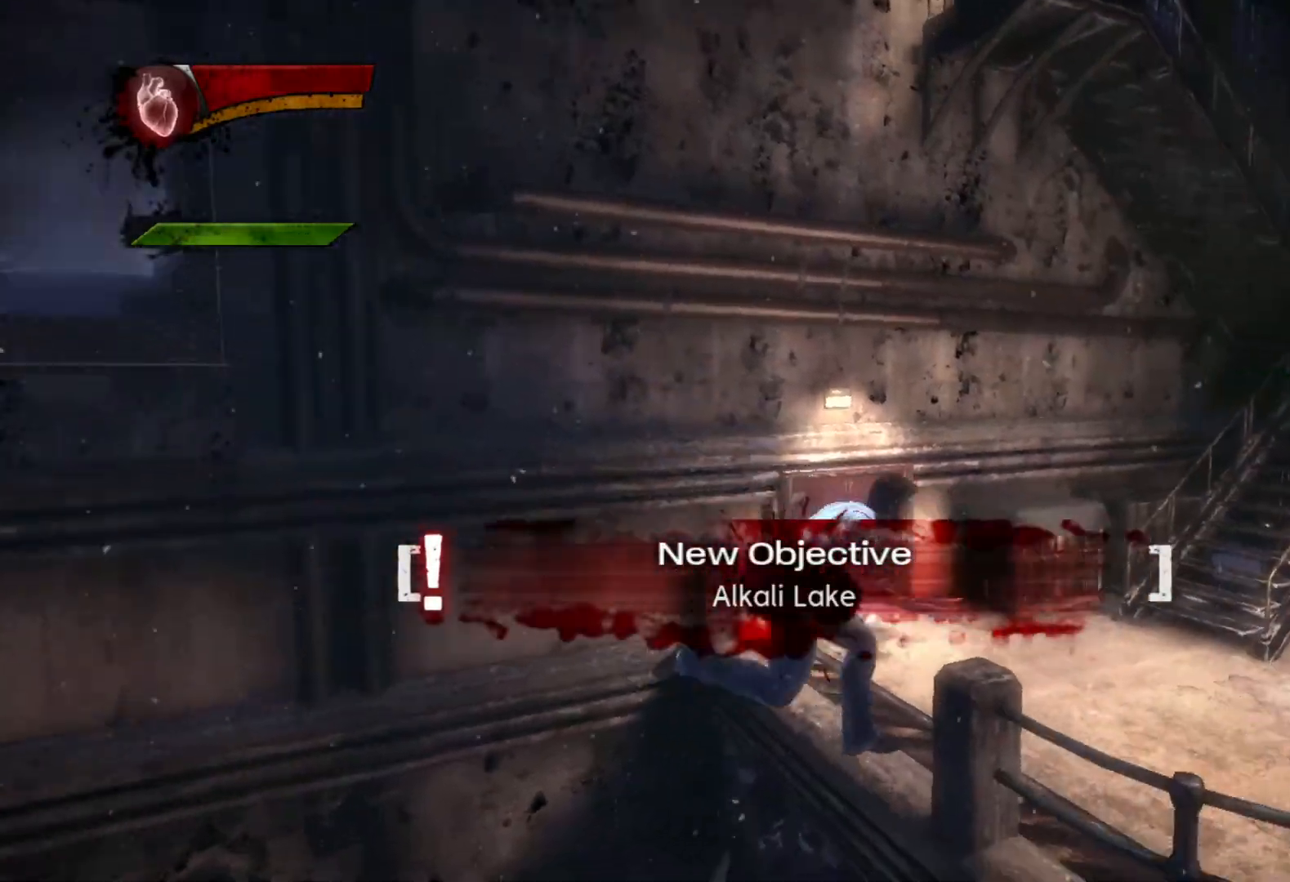
{"buttons": ["L2"], "left_stick": "right", "right_stick": "center", "events": [[33, "TRIANGLE", "up"], [150, "right_stick", "left"], [250, "right_stick", "up-left"], [417, "right_stick", "center"], [500, "L2", "down"]]}
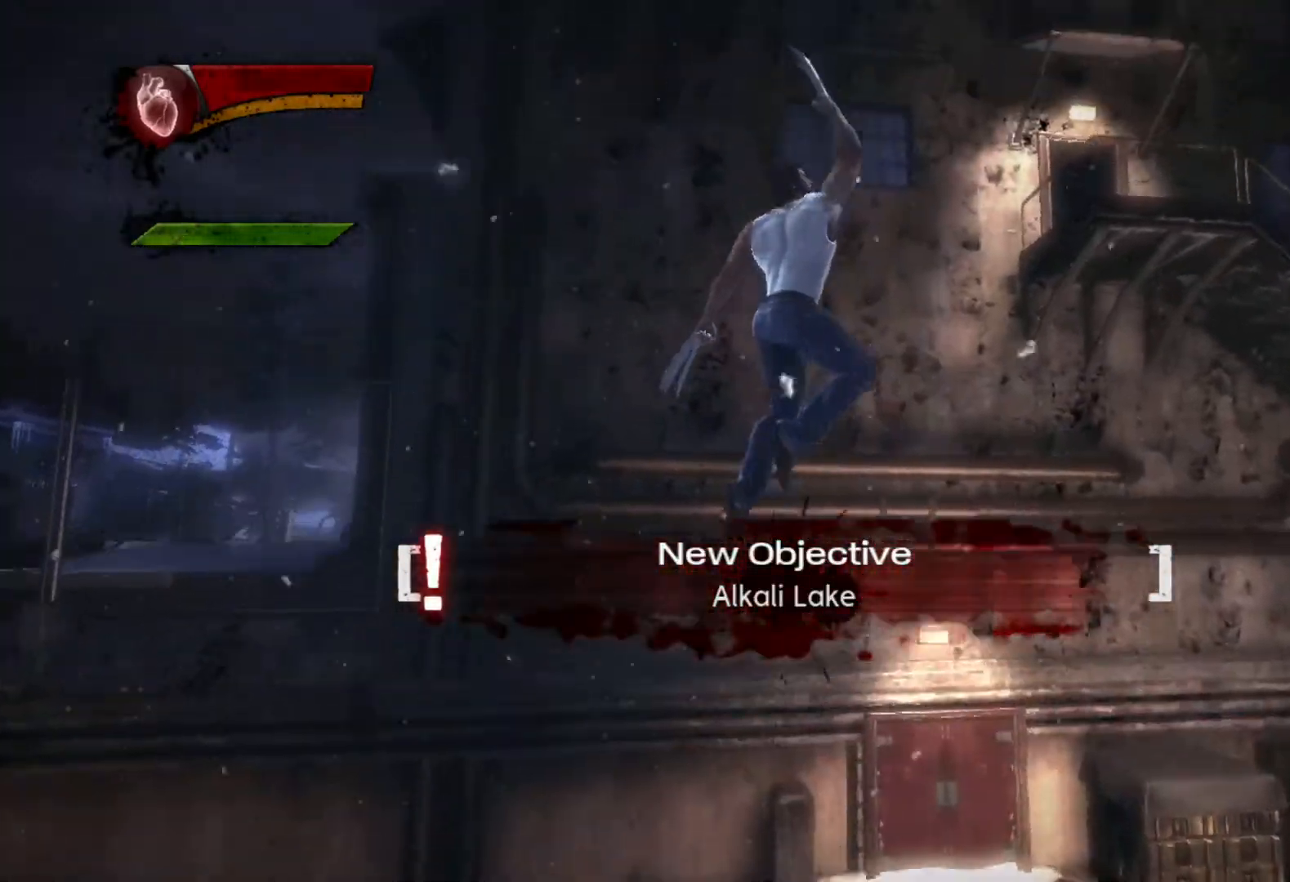
{"buttons": ["TRIANGLE"], "left_stick": "up-right", "right_stick": "center", "events": [[50, "TRIANGLE", "down"], [100, "CIRCLE", "down"], [167, "L2", "up"], [500, "CIRCLE", "up"], [500, "left_stick", "up-right"]]}
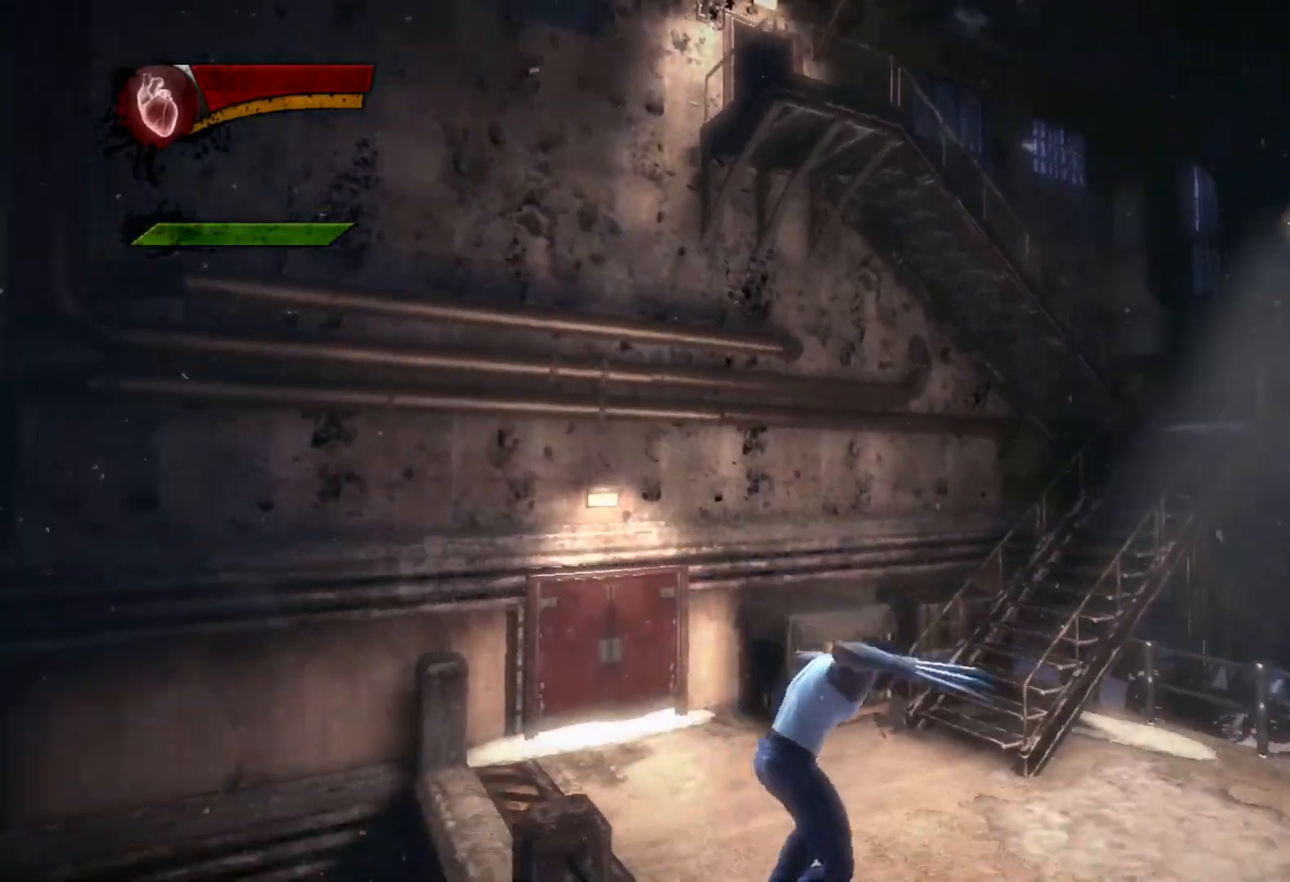
{"buttons": [], "left_stick": "center", "right_stick": "center", "events": [[17, "TRIANGLE", "up"], [317, "left_stick", "up-left"], [367, "left_stick", "center"]]}
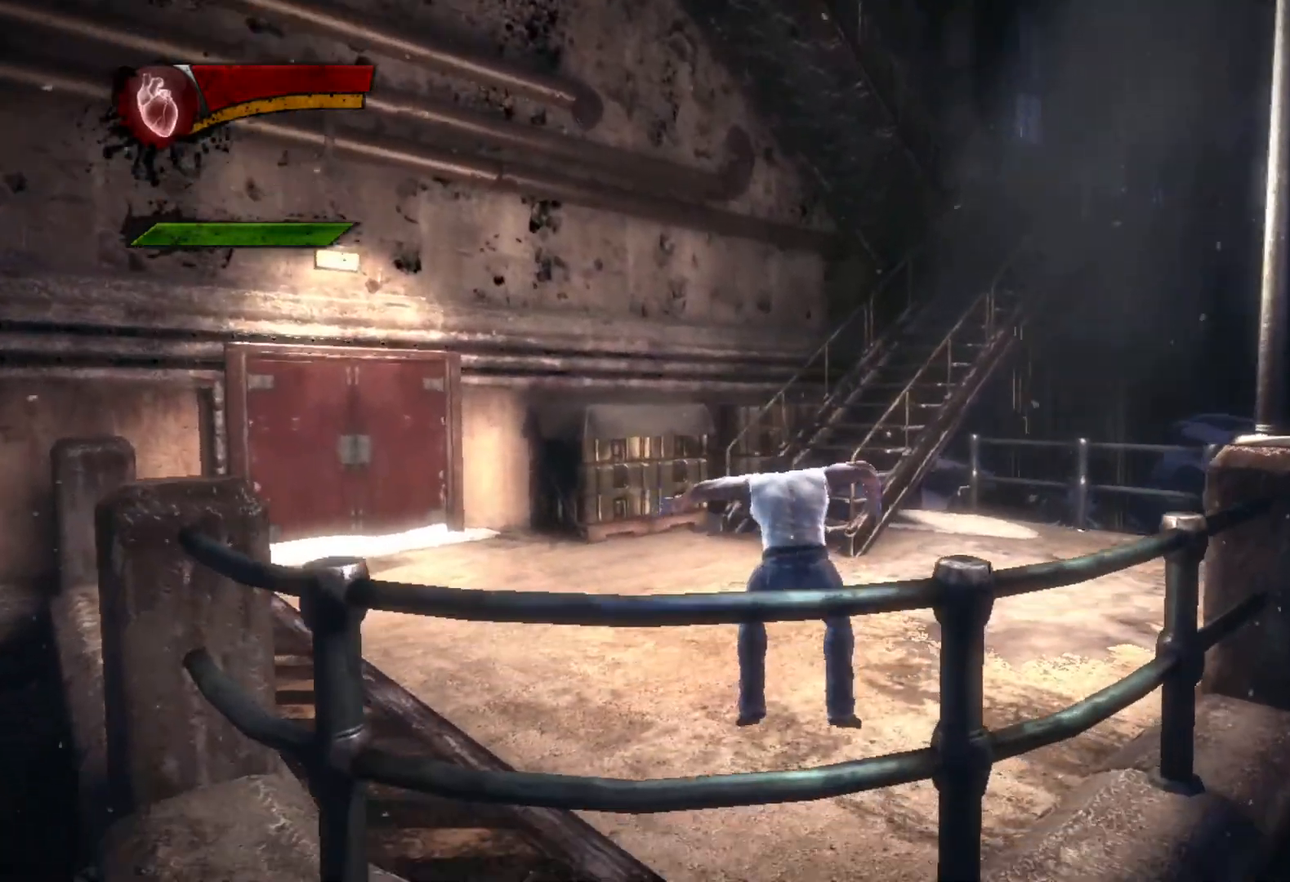
{"buttons": ["CROSS"], "left_stick": "down", "right_stick": "center", "events": [[83, "CROSS", "down"], [350, "CROSS", "up"], [433, "CROSS", "down"], [467, "left_stick", "down"]]}
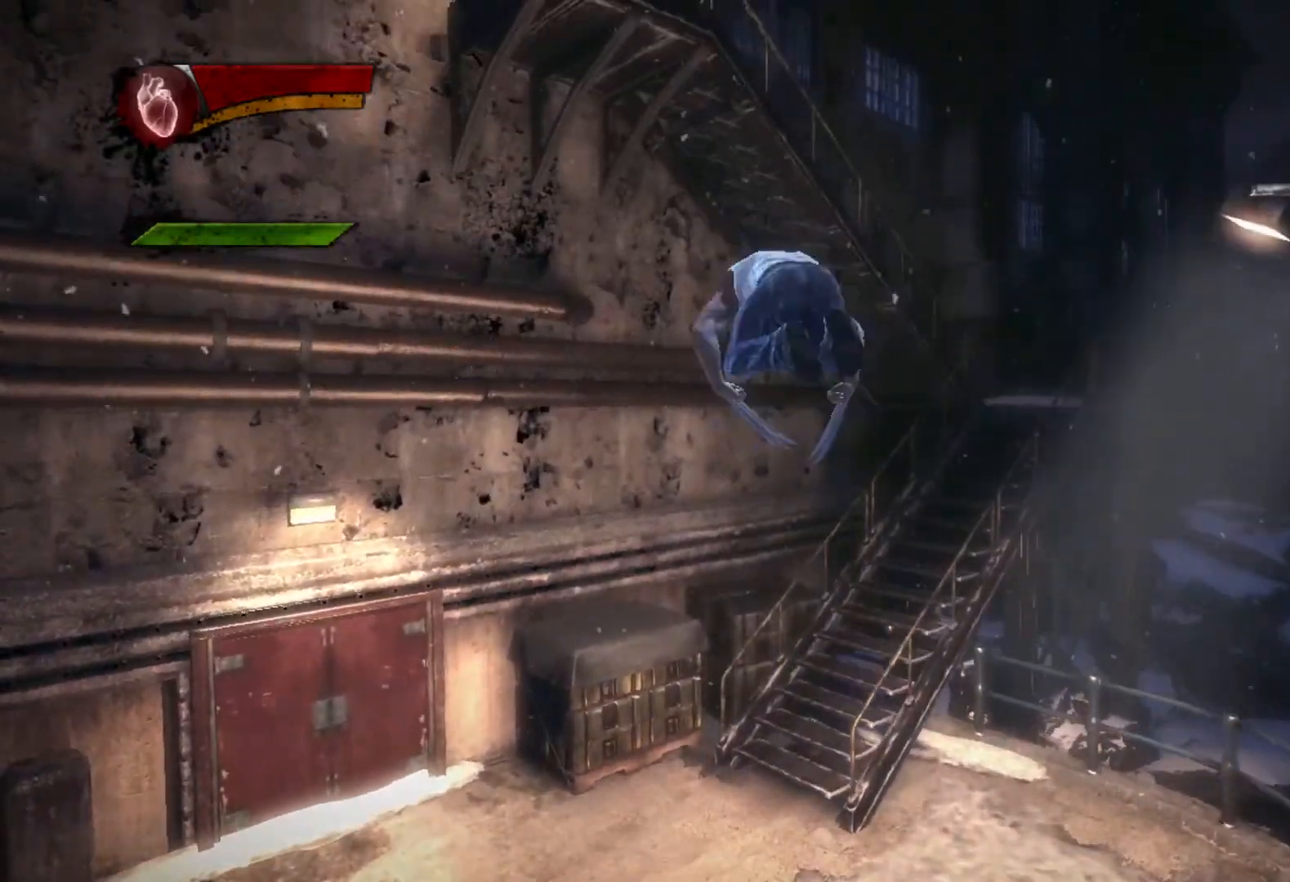
{"buttons": ["CIRCLE", "TRIANGLE"], "left_stick": "down-left", "right_stick": "center", "events": [[50, "CROSS", "up"], [67, "L2", "down"], [133, "TRIANGLE", "down"], [183, "CIRCLE", "down"], [300, "L2", "up"], [367, "left_stick", "down-left"]]}
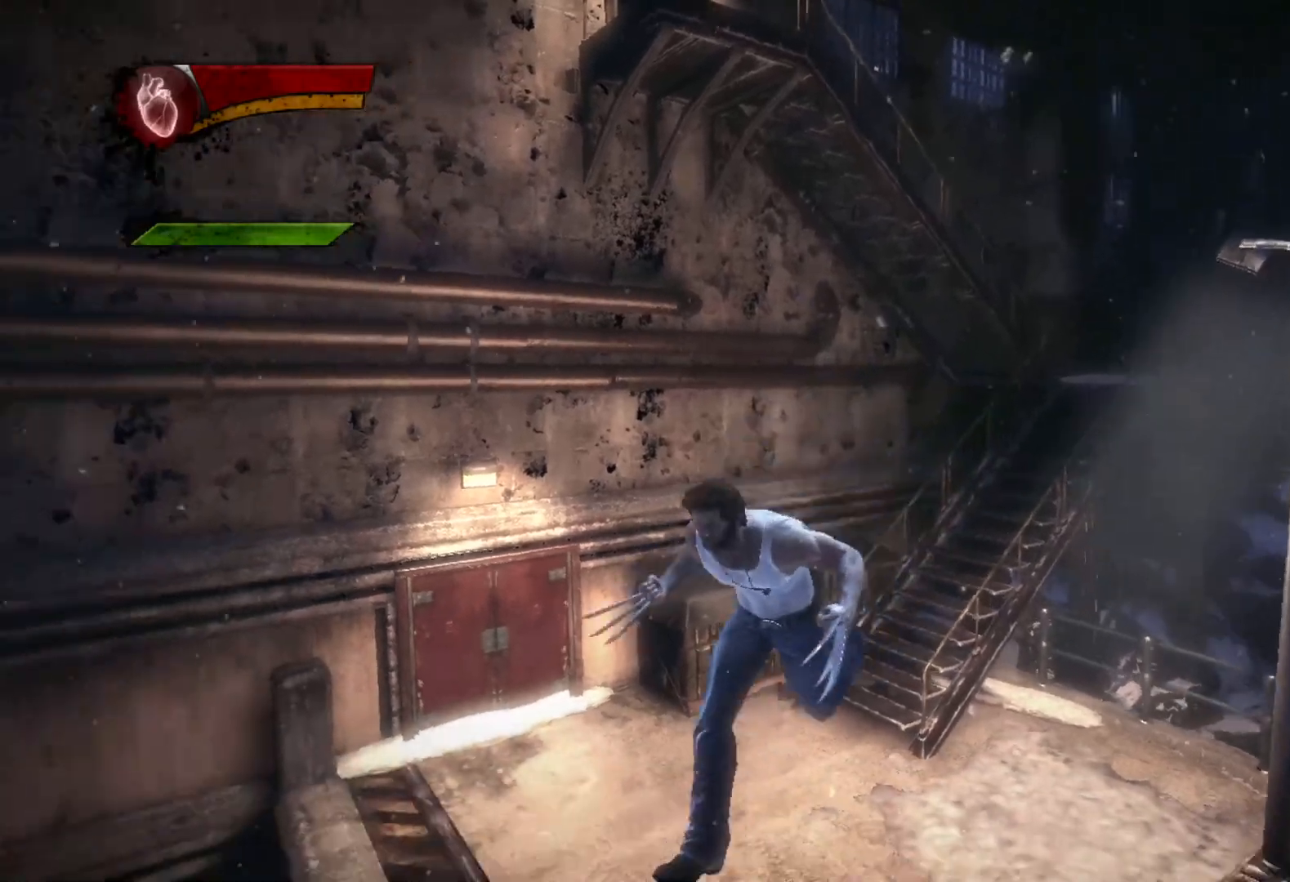
{"buttons": [], "left_stick": "down-right", "right_stick": "center", "events": [[100, "CIRCLE", "up"], [117, "TRIANGLE", "up"], [350, "left_stick", "down-right"]]}
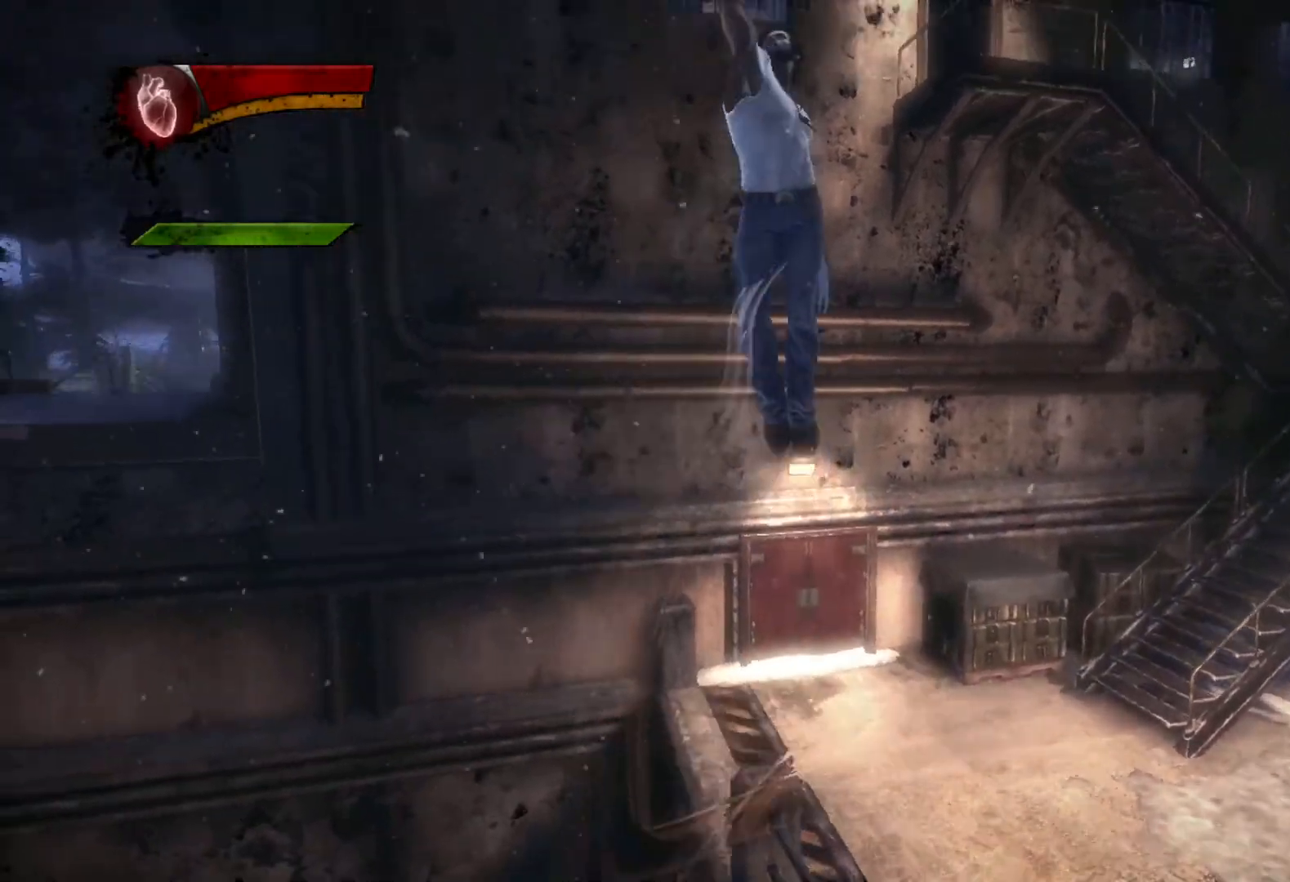
{"buttons": ["CIRCLE", "TRIANGLE"], "left_stick": "up-right", "right_stick": "center", "events": [[150, "L2", "down"], [183, "left_stick", "right"], [217, "TRIANGLE", "down"], [250, "CIRCLE", "down"], [317, "L2", "up"], [400, "left_stick", "up-right"]]}